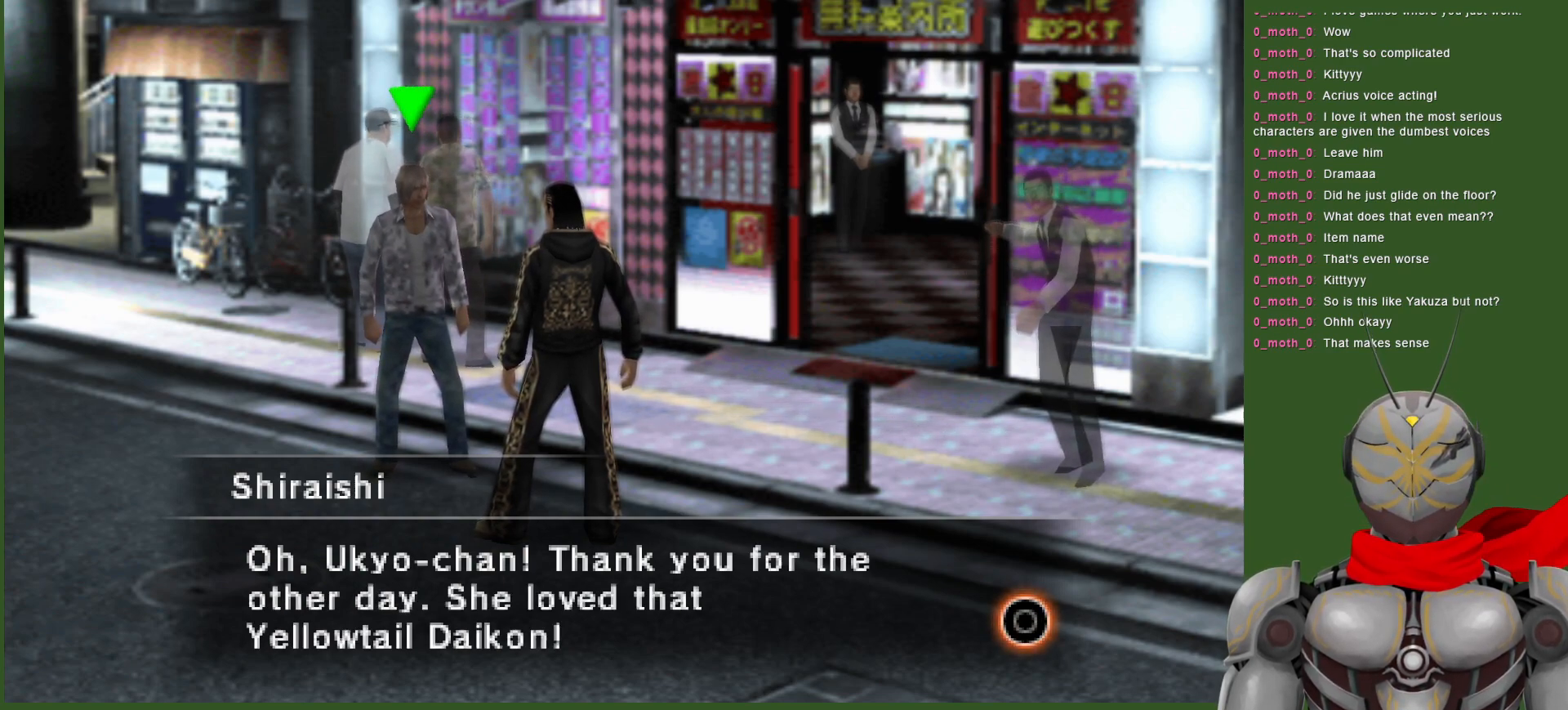
Gameplay with a controller (PlayStation layout); each line is a JSON object with the inputs held at the frame after it. "events" lists button and stick changes between this image and that frame as [ms after this image, input, new state], when the widget could be followed in between.
{"buttons": [], "left_stick": "center", "right_stick": "center", "events": [[83, "CIRCLE", "down"], [217, "CIRCLE", "up"]]}
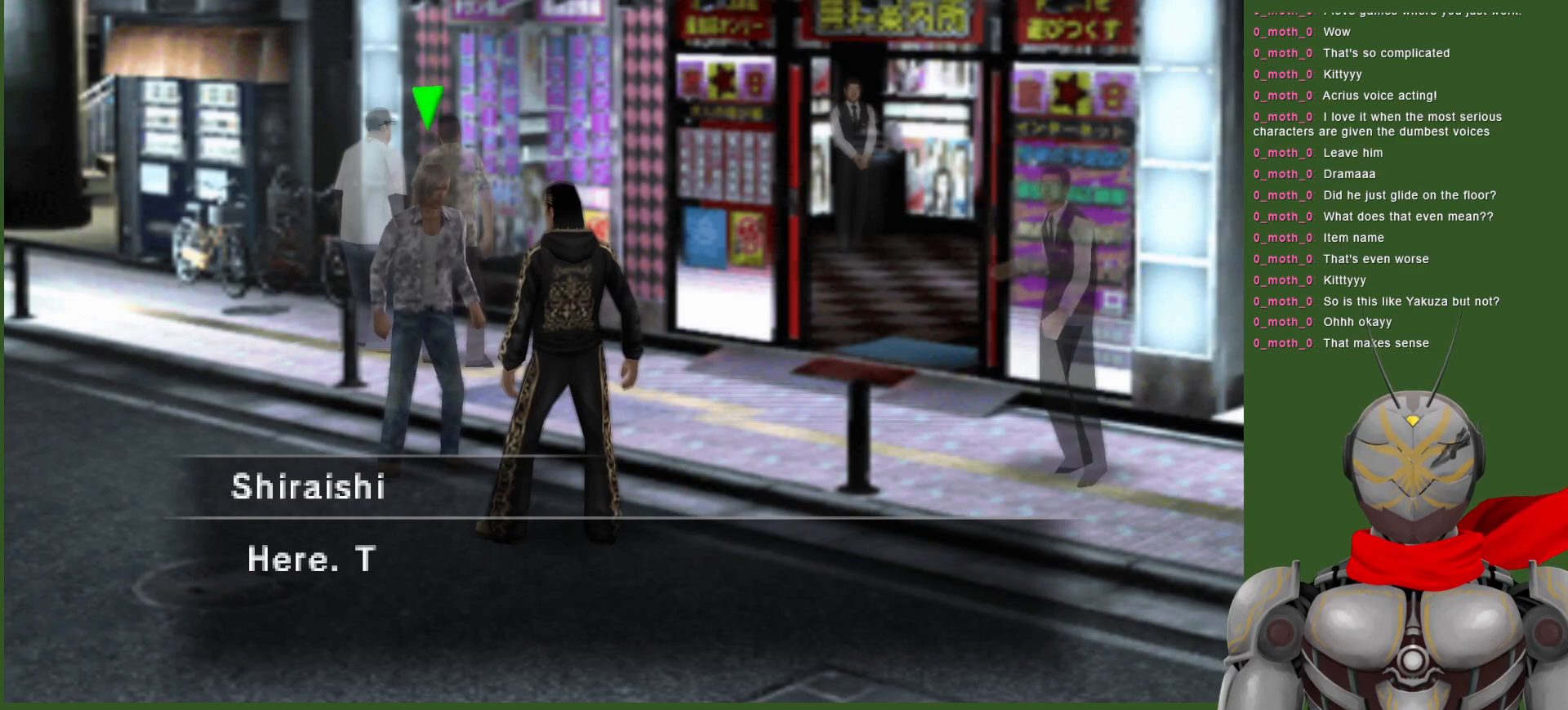
{"buttons": [], "left_stick": "center", "right_stick": "center", "events": []}
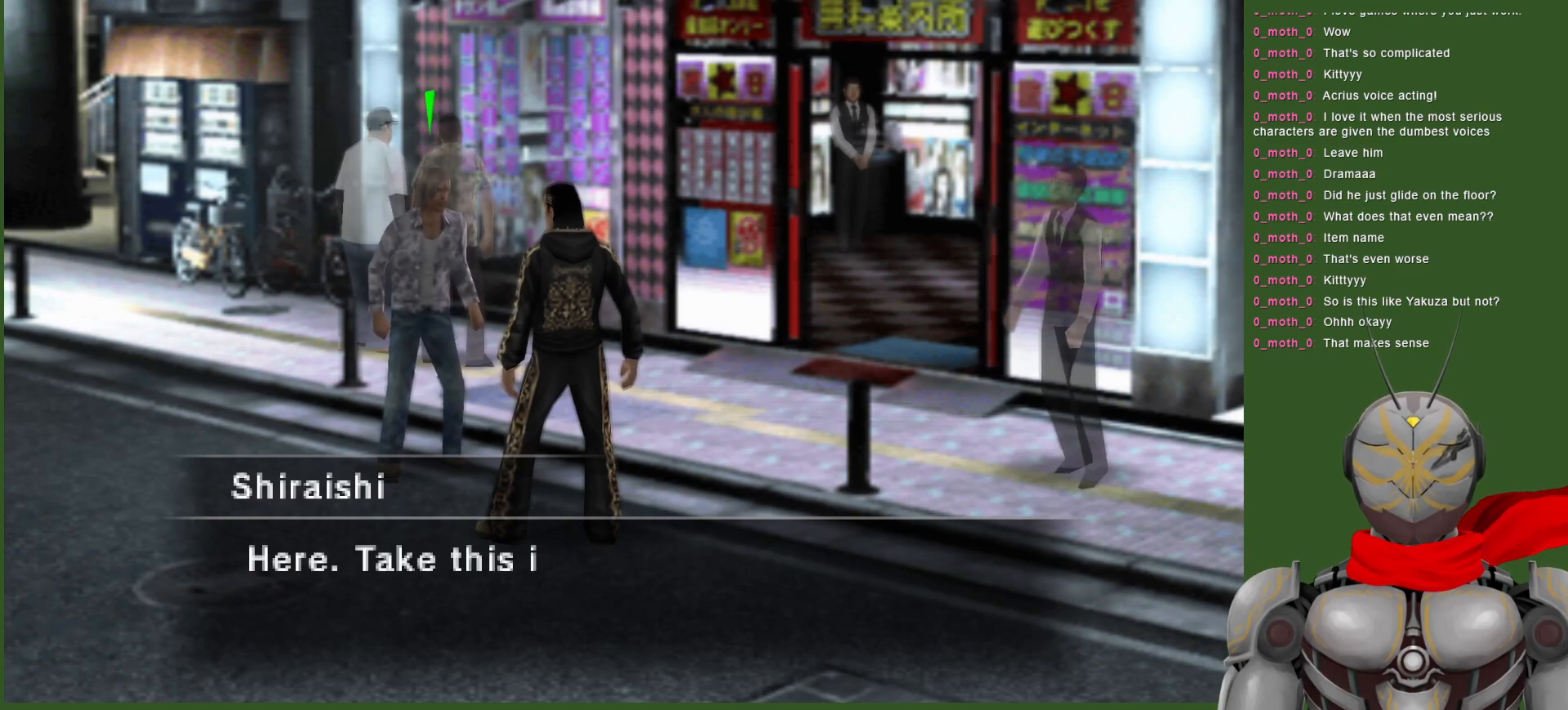
{"buttons": [], "left_stick": "center", "right_stick": "center", "events": []}
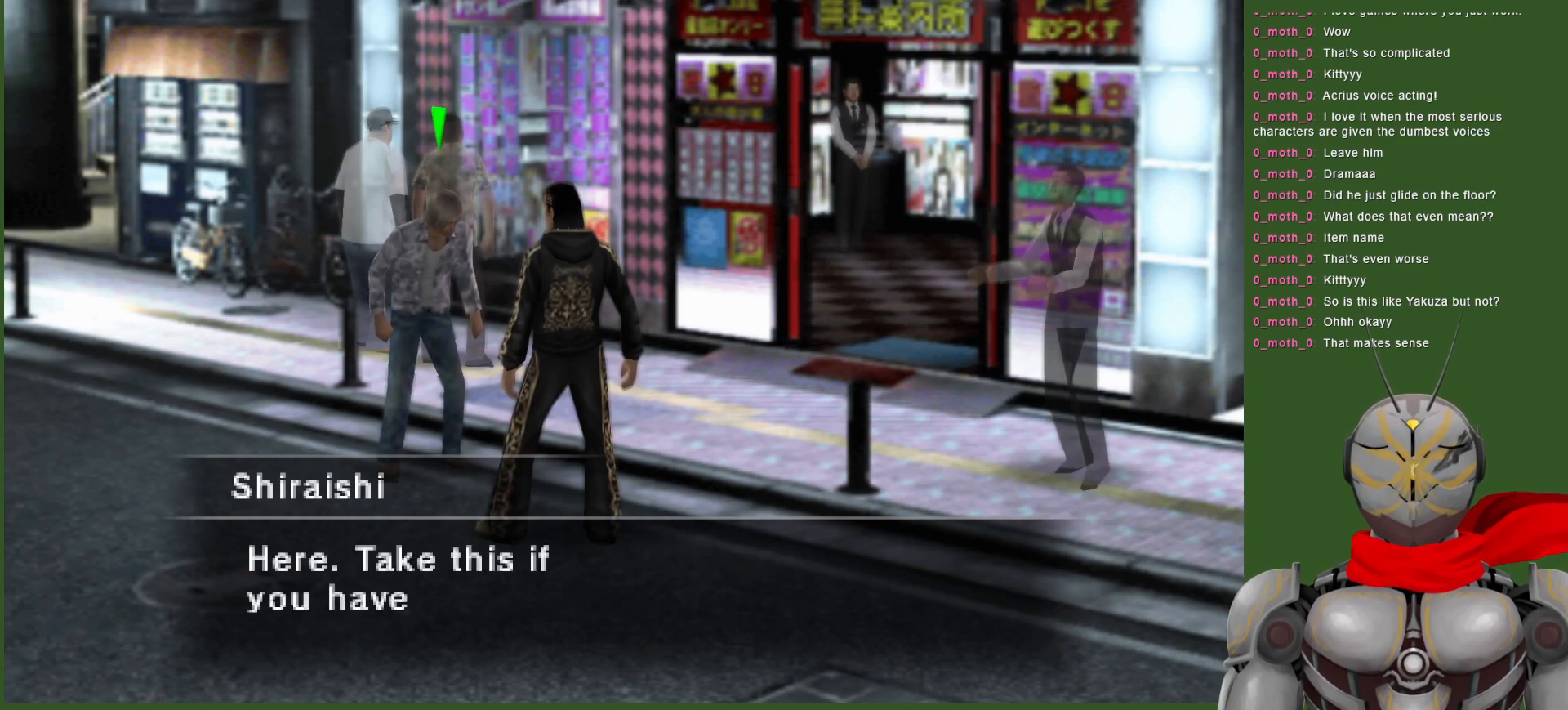
{"buttons": [], "left_stick": "center", "right_stick": "center", "events": []}
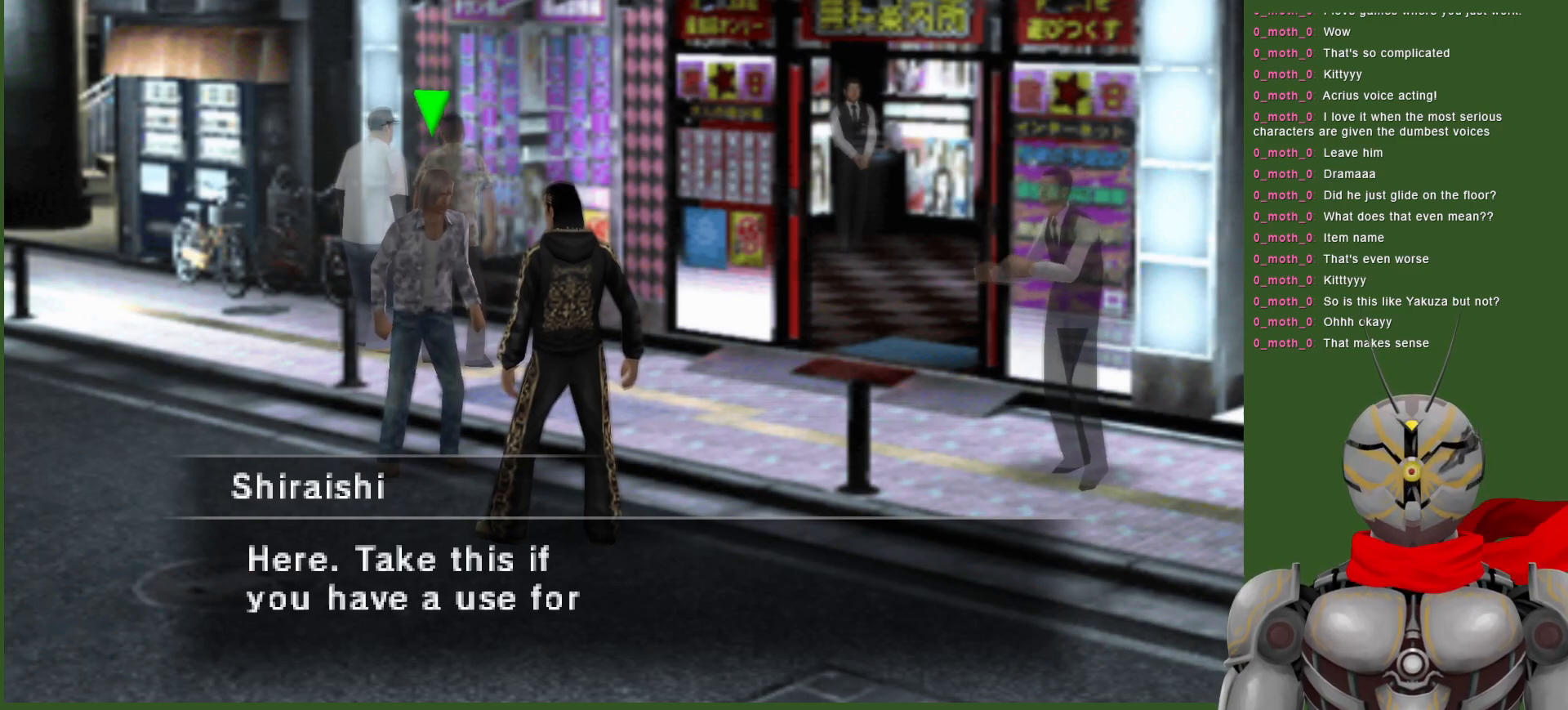
{"buttons": [], "left_stick": "center", "right_stick": "center", "events": [[333, "R2", "down"], [400, "R2", "up"]]}